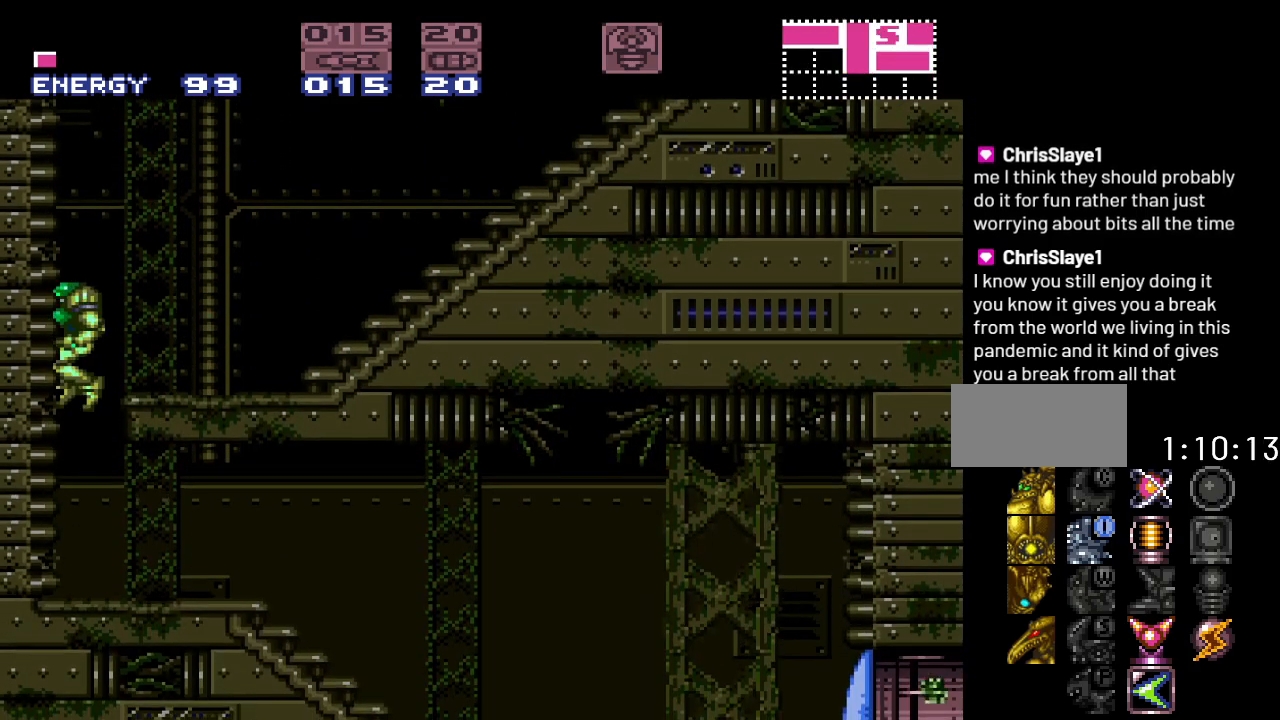
Gameplay with a controller (Nintendo layout); each line is a JSON object with the inputs held at the frame after it. "events" lists button and stick changes between this image and that frame as [ms after this image, input, new state], when the widget could be followed in between. Not read: L3 R3.
{"buttons": ["Y", "DPAD_RIGHT"], "events": [[100, "DPAD_RIGHT", "down"]]}
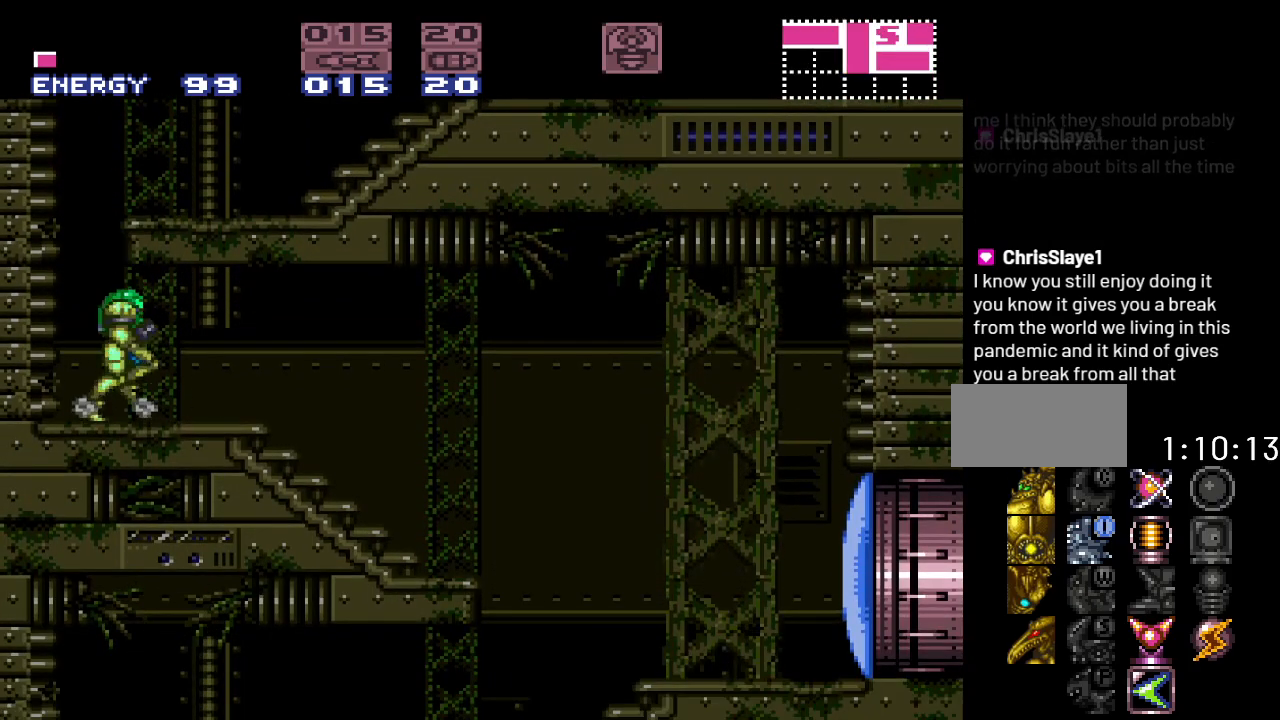
{"buttons": ["Y"], "events": [[500, "DPAD_RIGHT", "up"]]}
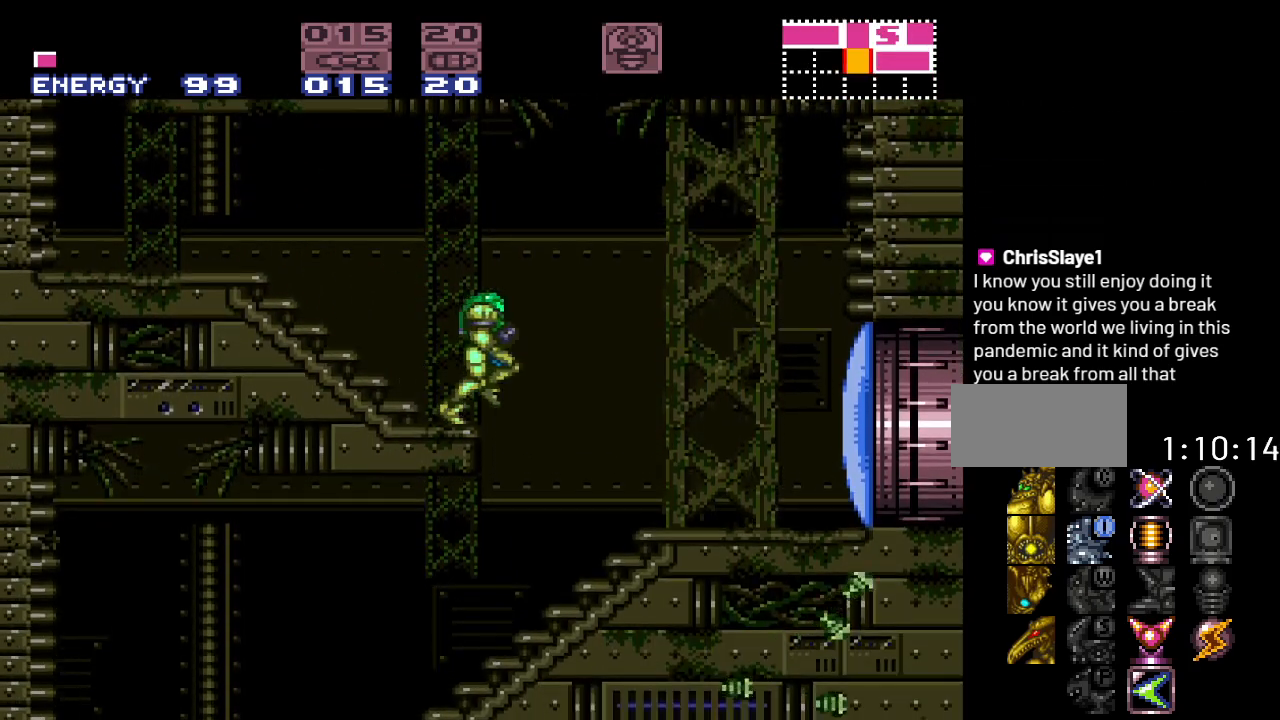
{"buttons": ["Y"], "events": [[200, "DPAD_LEFT", "down"], [350, "DPAD_LEFT", "up"]]}
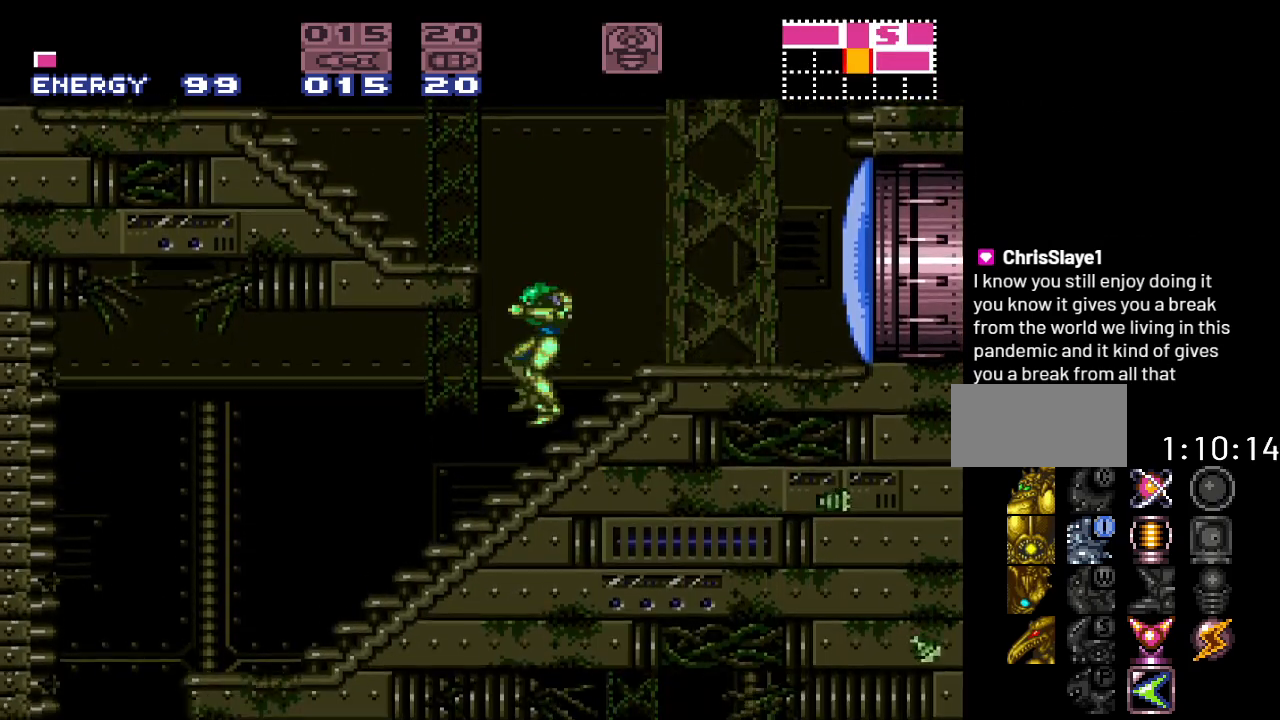
{"buttons": [], "events": [[33, "DPAD_RIGHT", "down"], [100, "Y", "up"], [250, "DPAD_RIGHT", "up"]]}
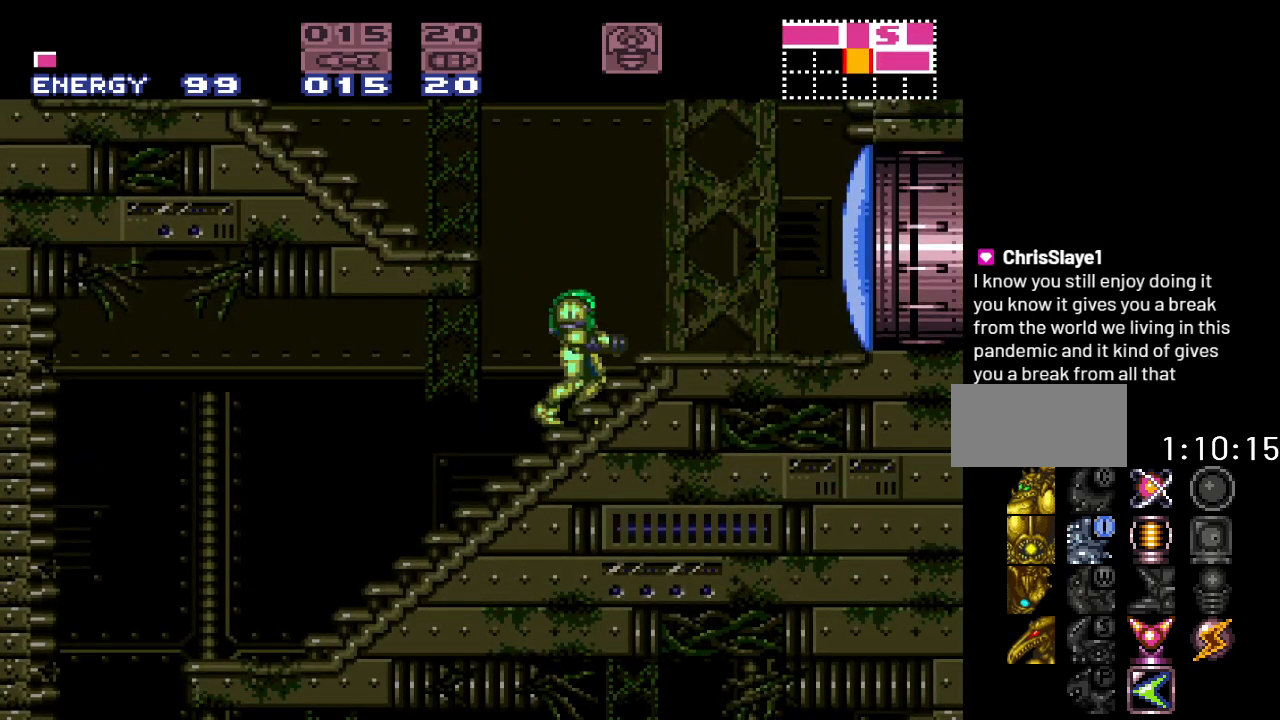
{"buttons": ["DPAD_RIGHT"], "events": [[150, "DPAD_RIGHT", "down"], [350, "A", "down"], [433, "A", "up"]]}
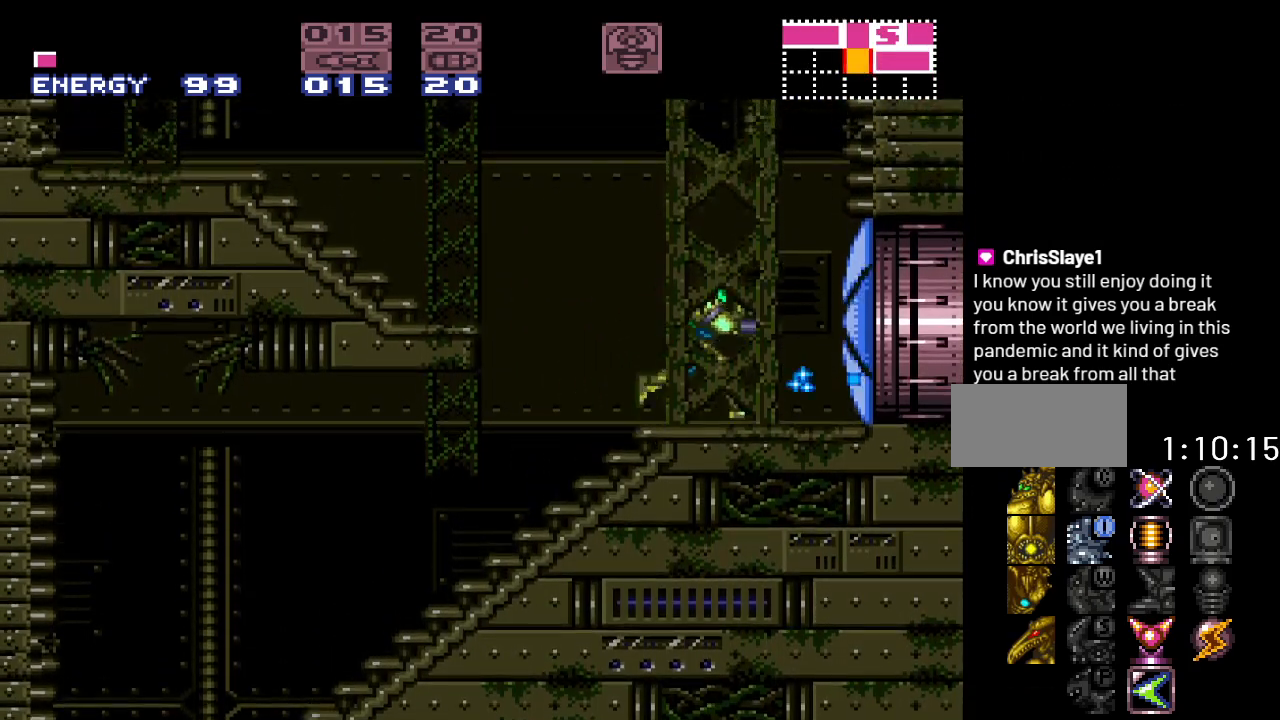
{"buttons": ["DPAD_RIGHT"], "events": []}
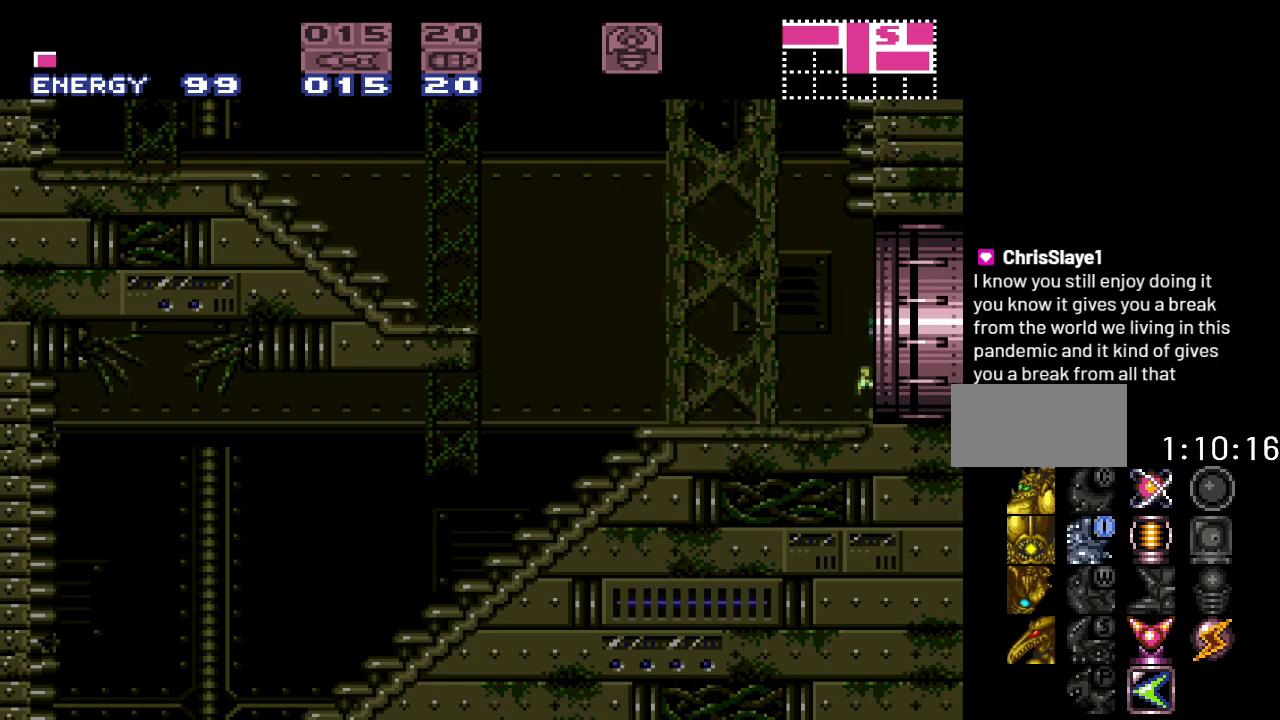
{"buttons": ["DPAD_RIGHT"], "events": []}
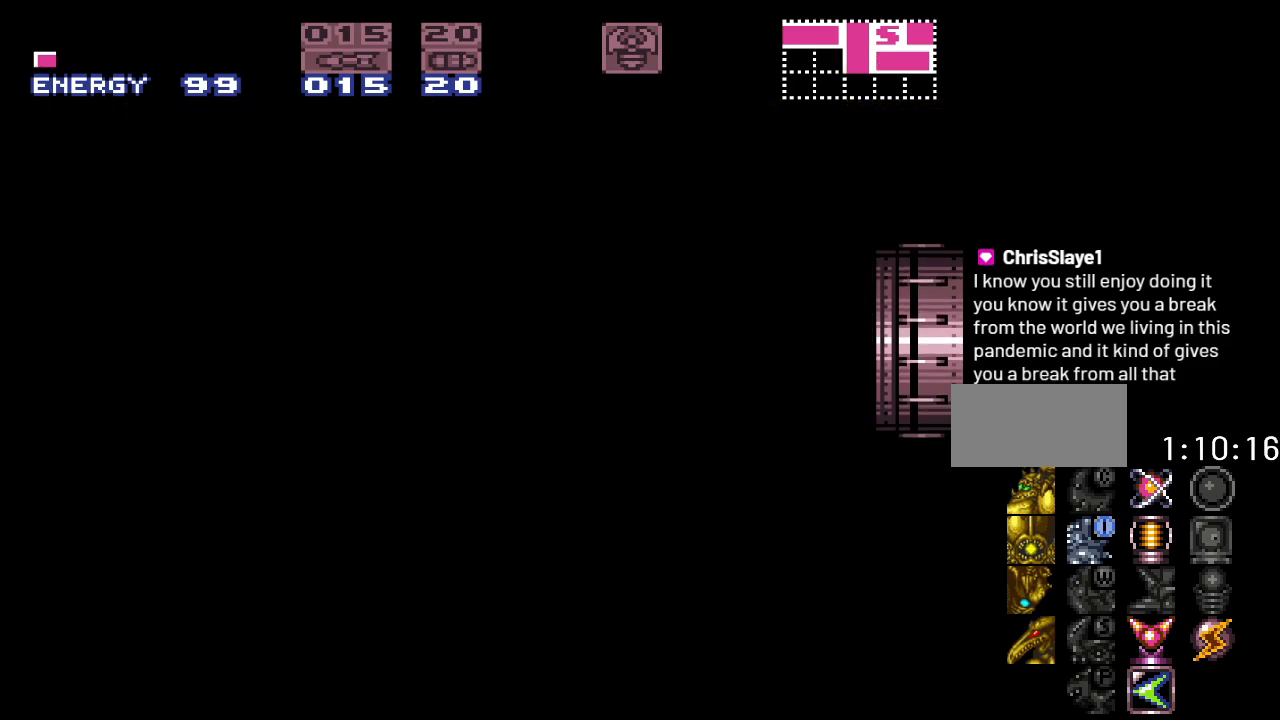
{"buttons": ["Y", "DPAD_RIGHT"], "events": [[67, "Y", "down"]]}
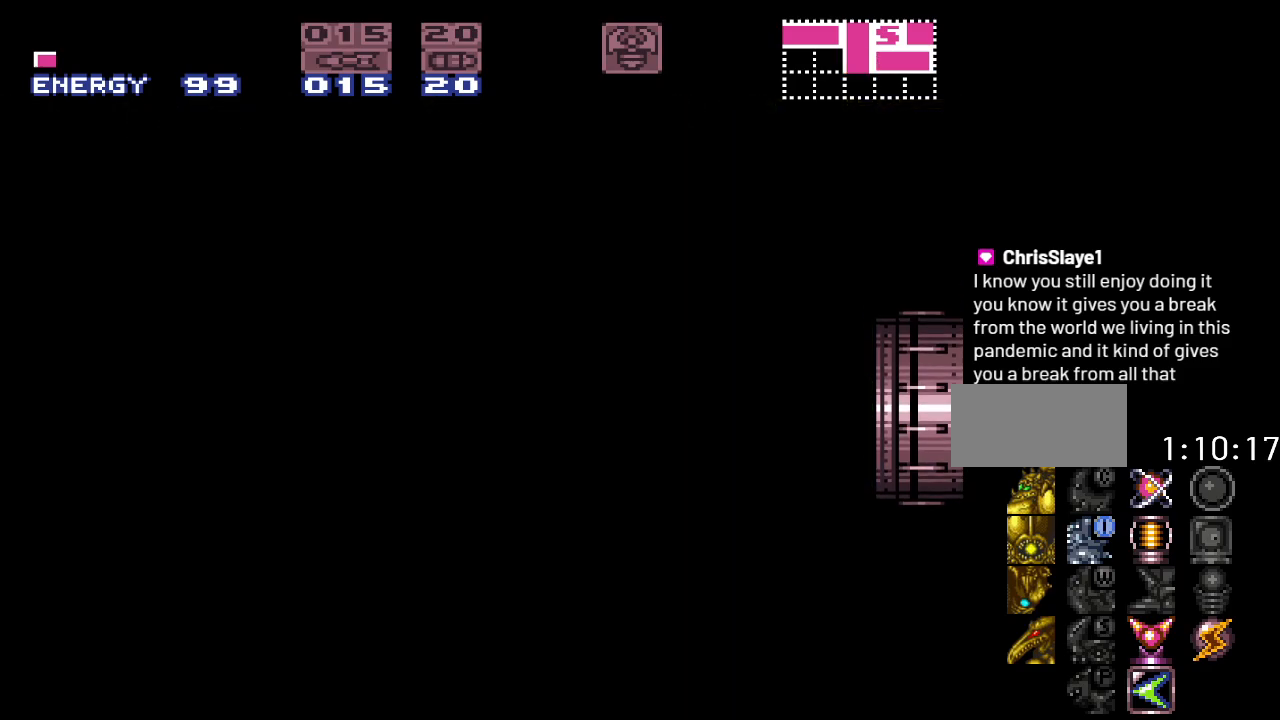
{"buttons": ["Y", "DPAD_RIGHT"], "events": []}
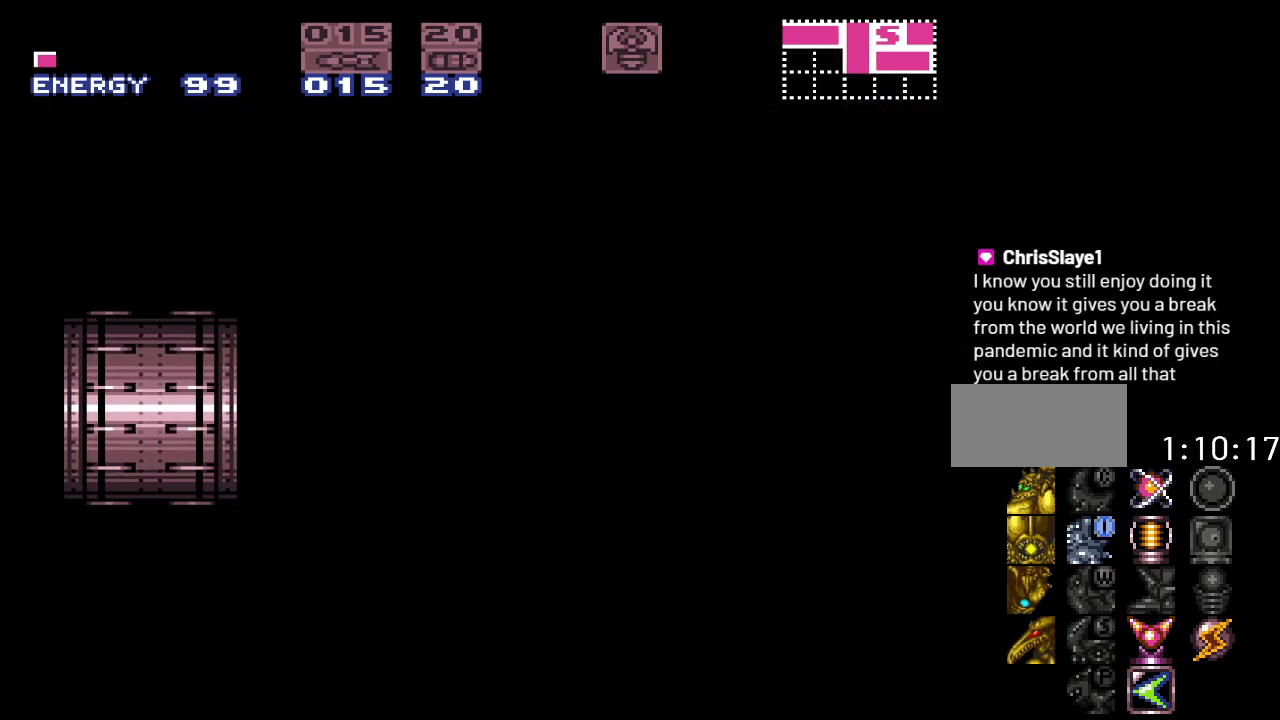
{"buttons": ["Y", "DPAD_RIGHT"], "events": []}
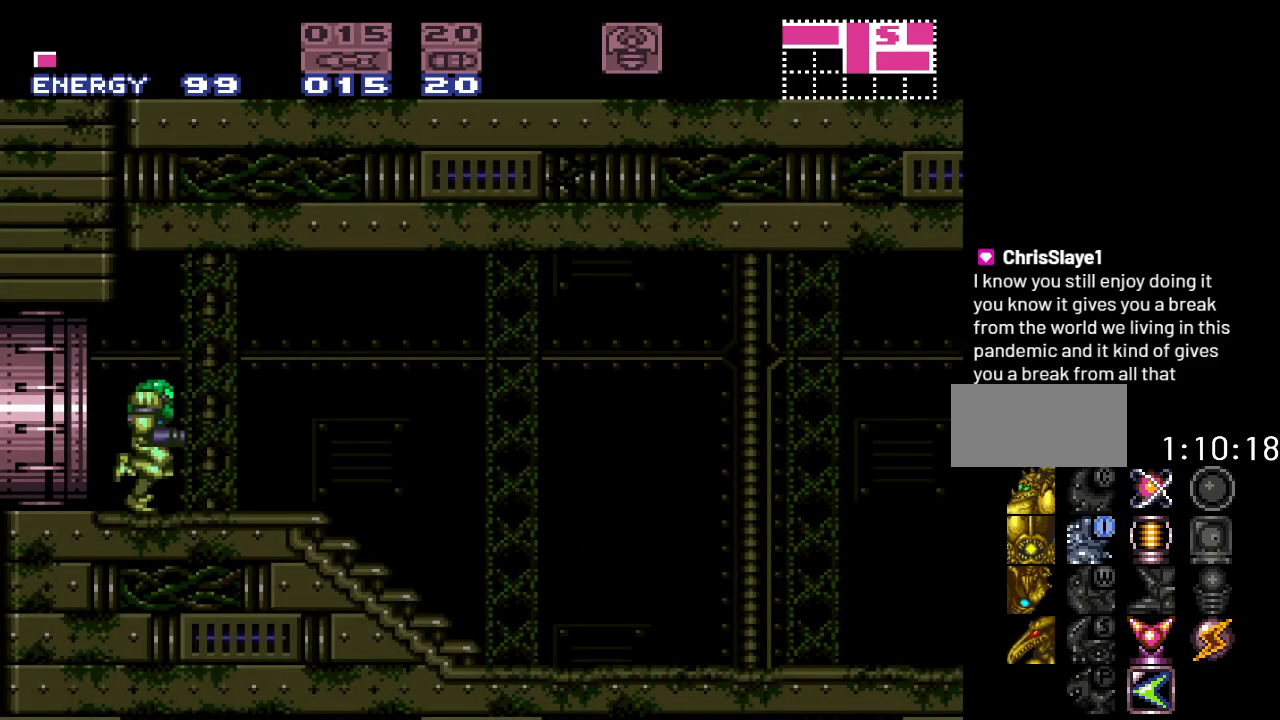
{"buttons": ["Y", "DPAD_RIGHT"], "events": []}
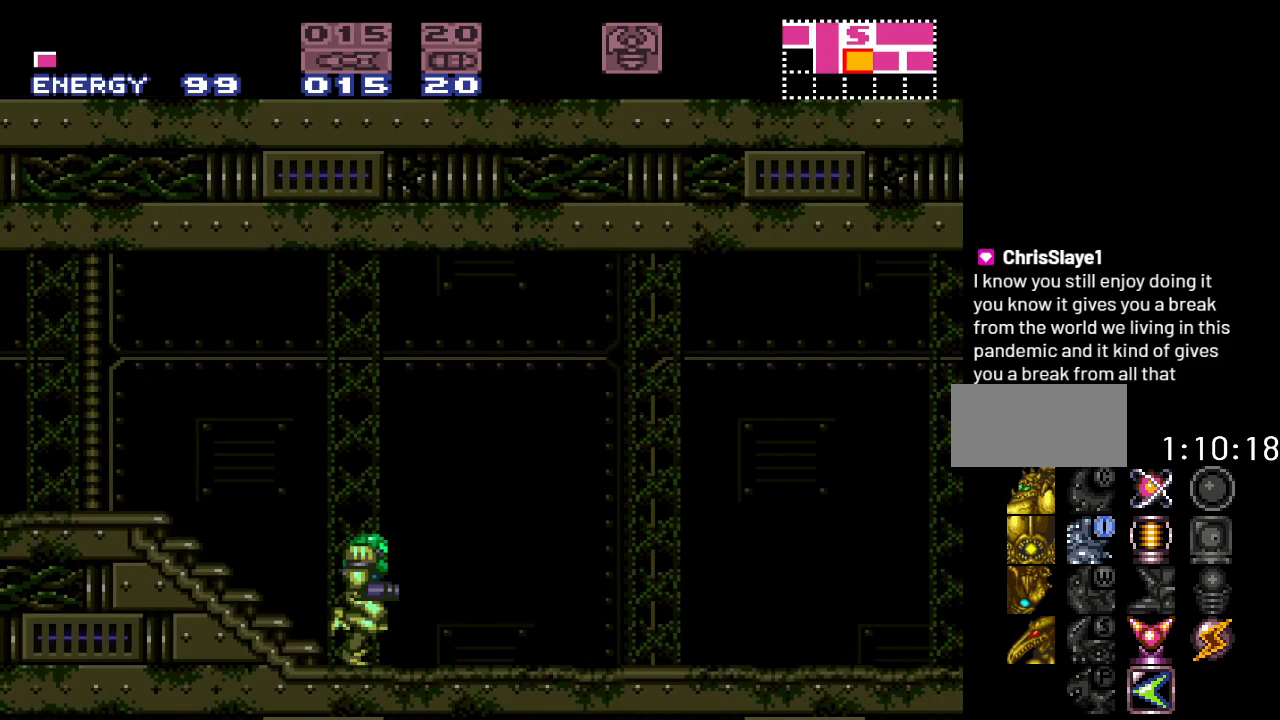
{"buttons": ["Y", "DPAD_RIGHT"], "events": []}
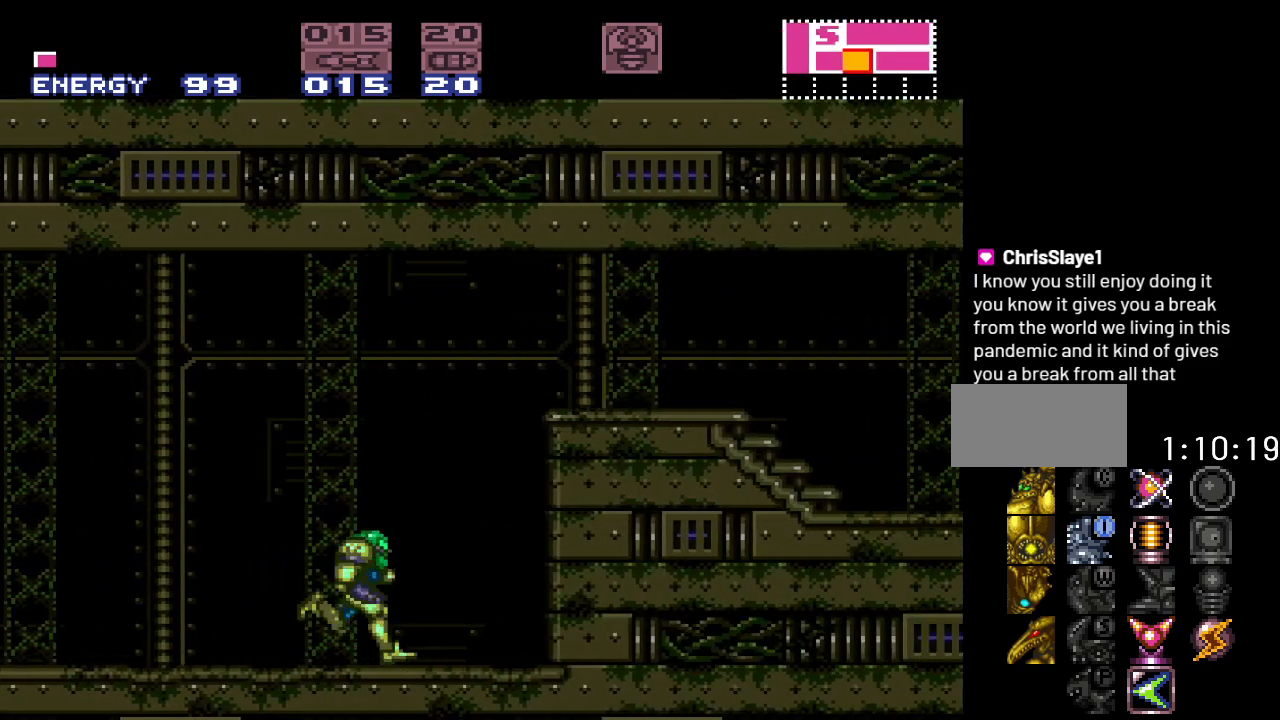
{"buttons": ["DPAD_RIGHT"], "events": [[67, "B", "down"], [500, "B", "up"], [500, "Y", "up"]]}
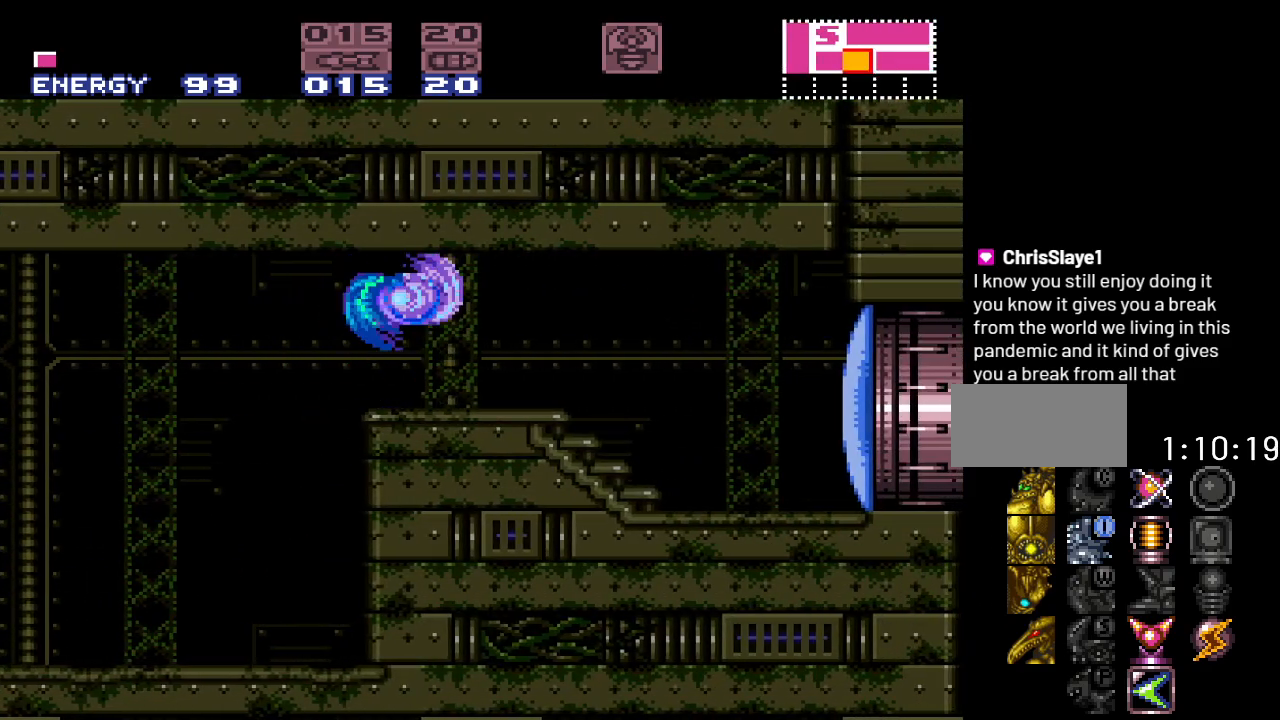
{"buttons": ["A", "DPAD_RIGHT"], "events": [[133, "L1", "down"], [367, "L1", "up"], [500, "A", "down"]]}
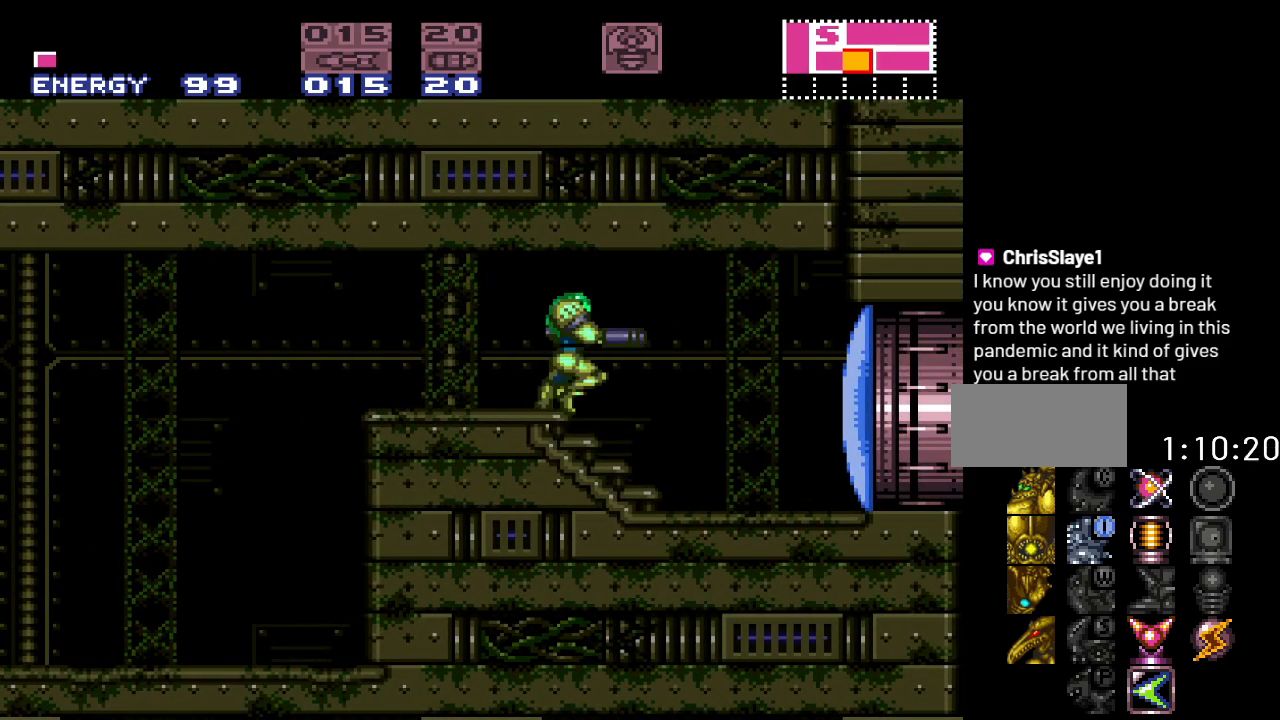
{"buttons": ["DPAD_RIGHT"], "events": [[100, "A", "up"]]}
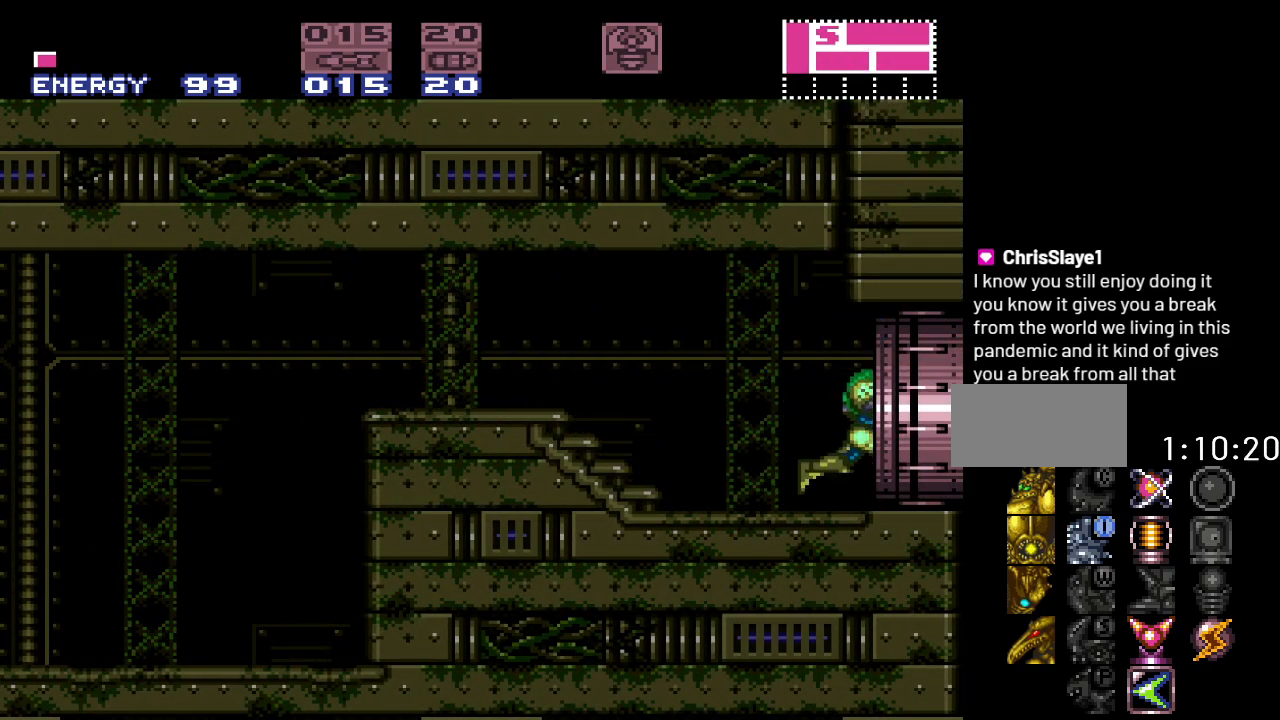
{"buttons": ["DPAD_RIGHT"], "events": []}
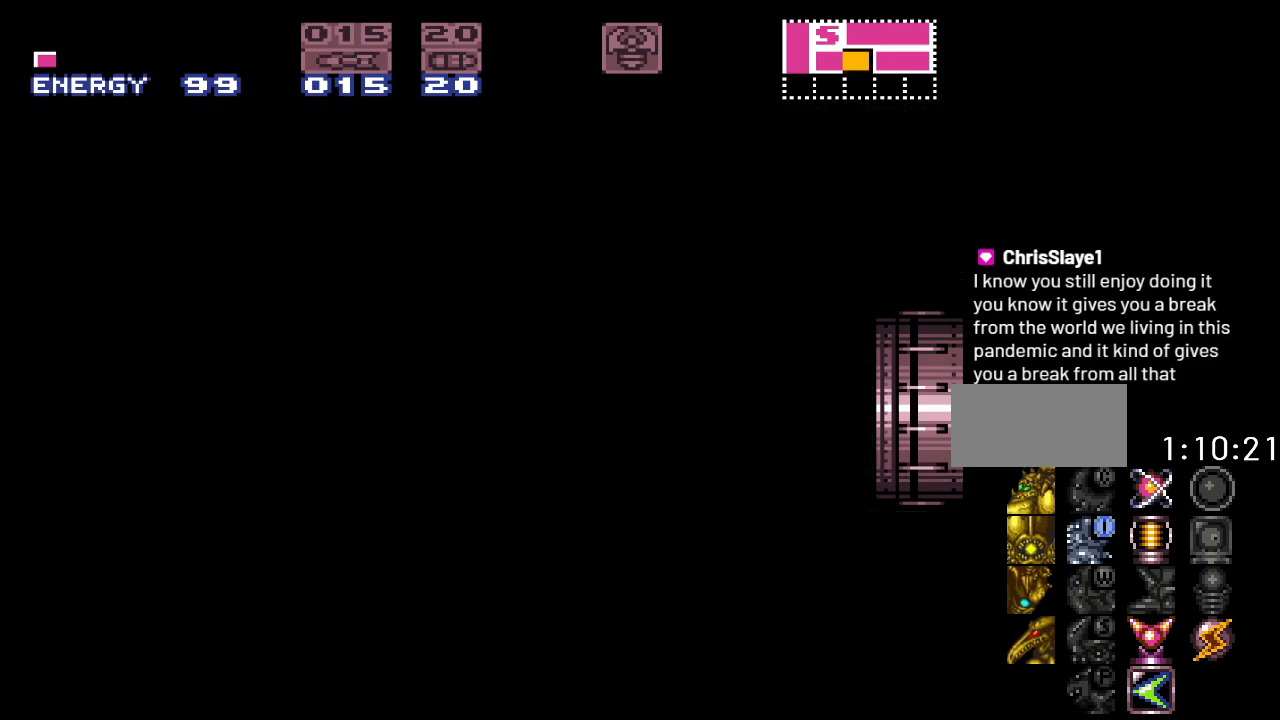
{"buttons": ["DPAD_RIGHT"], "events": []}
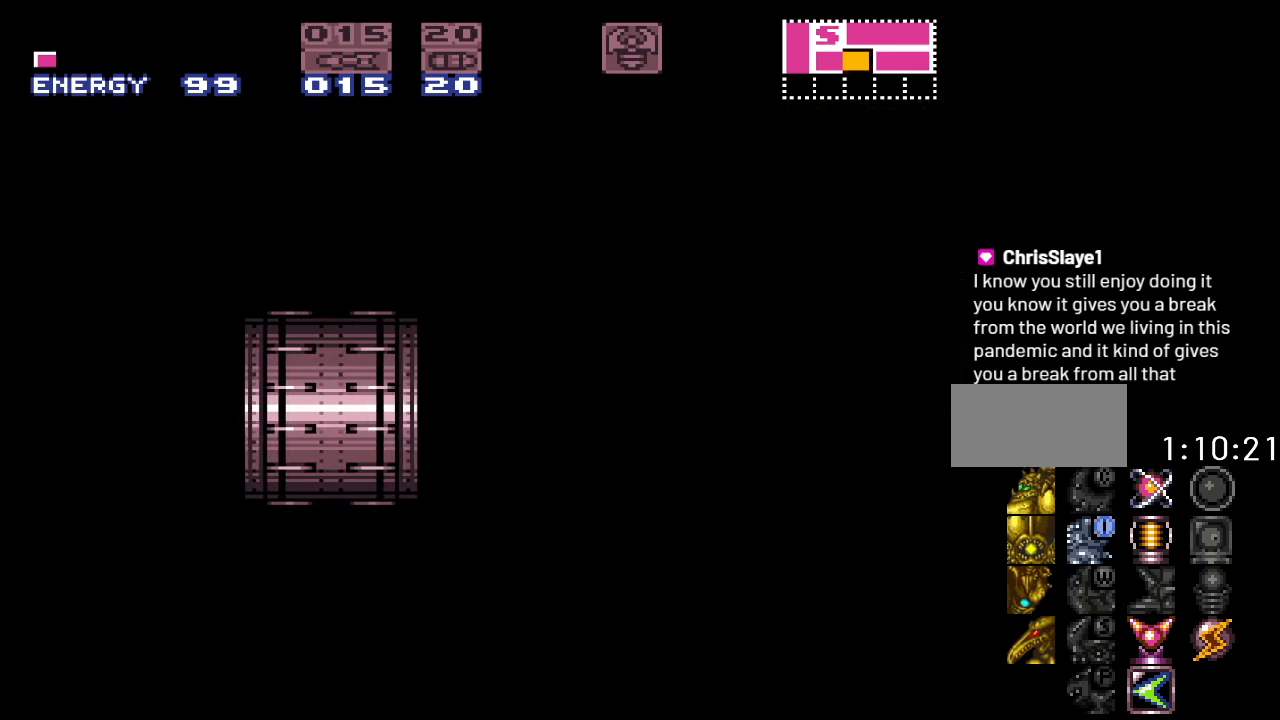
{"buttons": ["DPAD_RIGHT"], "events": [[100, "DPAD_RIGHT", "up"], [483, "DPAD_RIGHT", "down"]]}
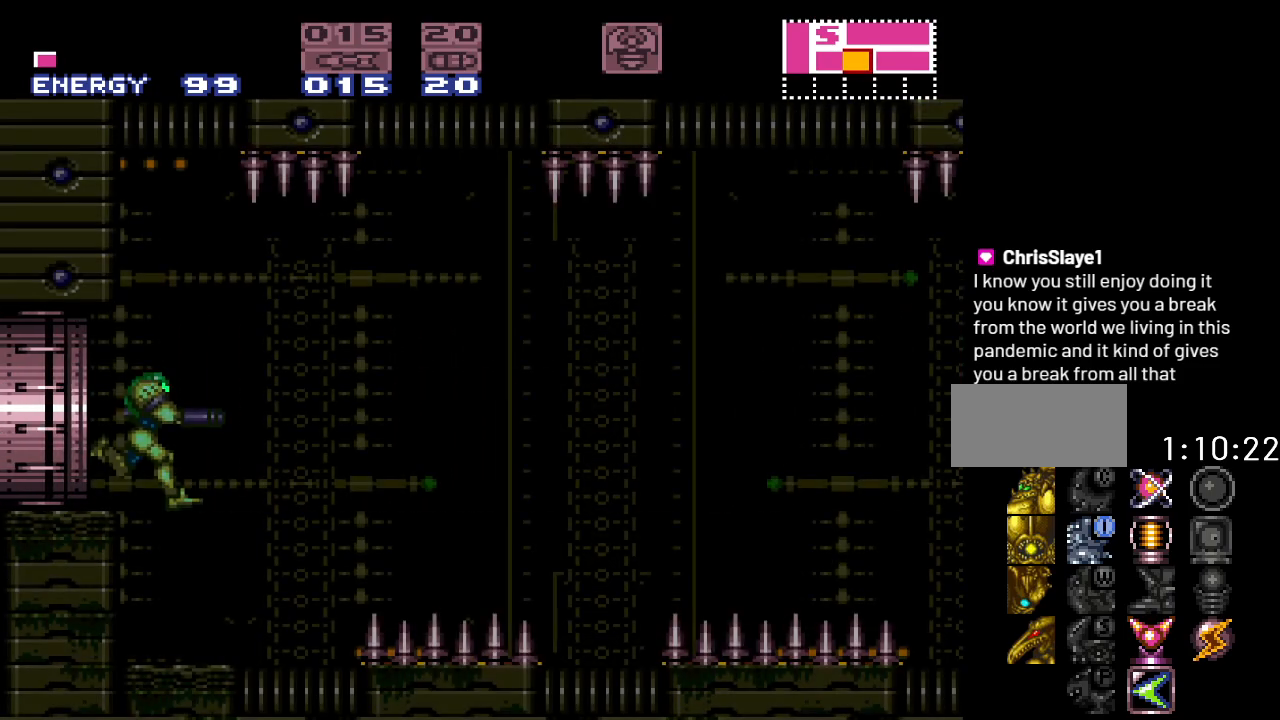
{"buttons": ["B", "Y", "DPAD_RIGHT"], "events": [[50, "Y", "down"], [333, "B", "down"]]}
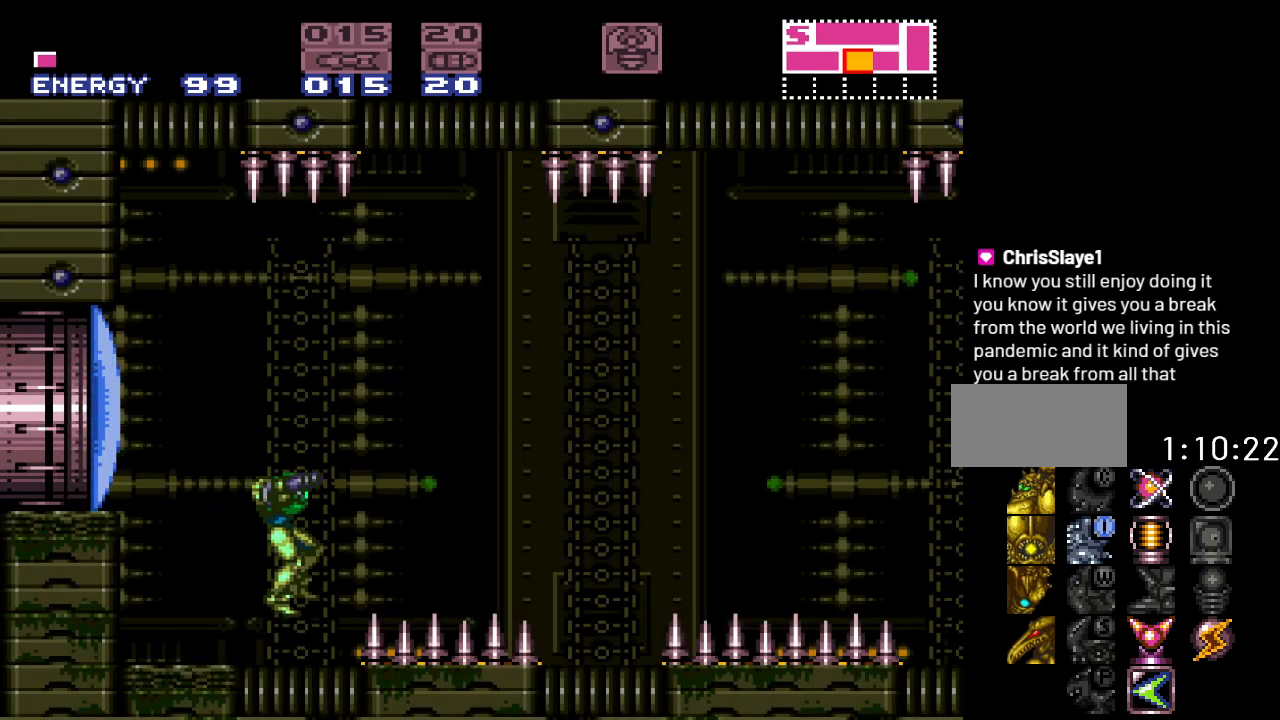
{"buttons": ["DPAD_RIGHT"], "events": [[17, "DPAD_RIGHT", "up"], [50, "B", "up"], [233, "B", "down"], [267, "DPAD_RIGHT", "down"], [333, "B", "up"], [483, "Y", "up"]]}
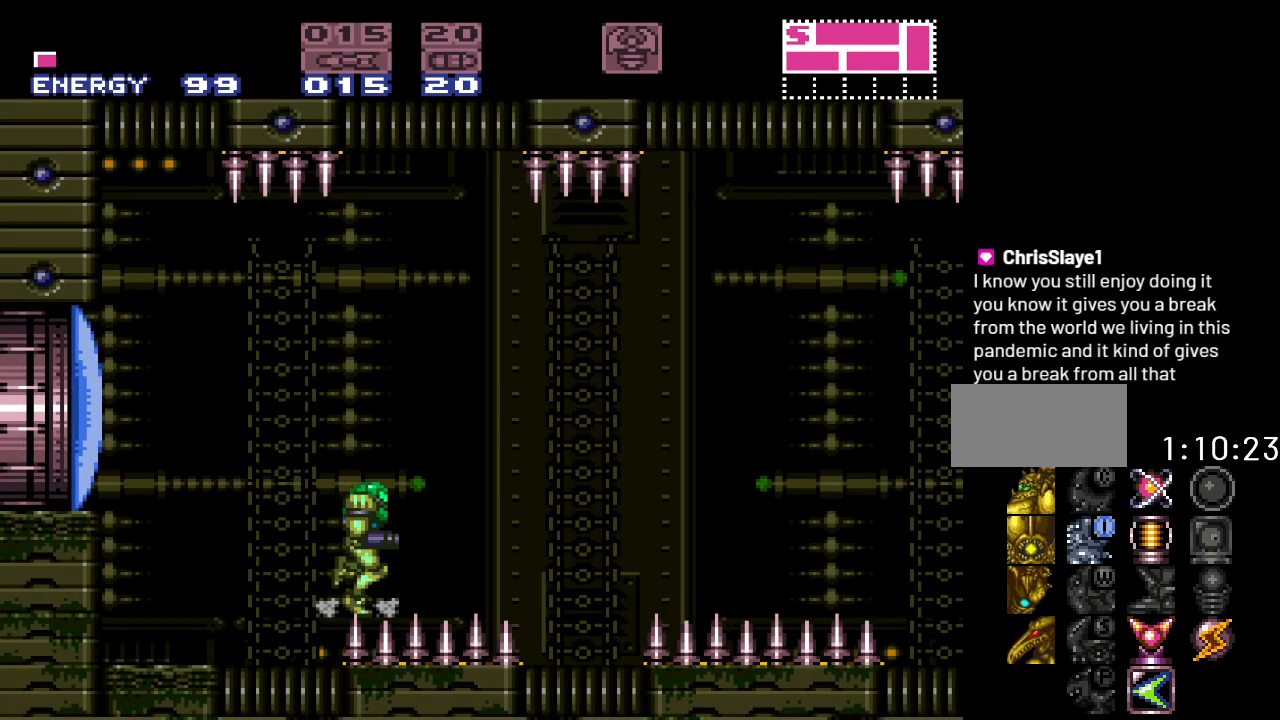
{"buttons": ["B", "Y", "DPAD_RIGHT"], "events": [[50, "Y", "down"], [267, "B", "down"]]}
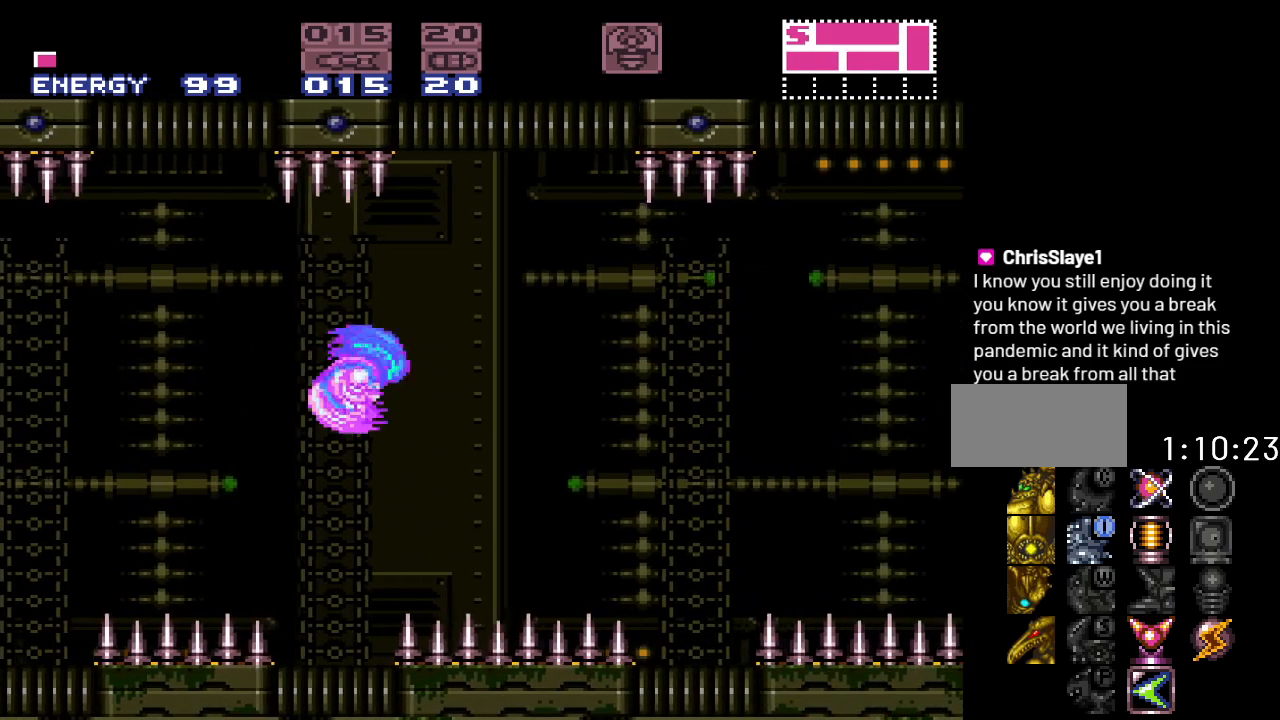
{"buttons": ["Y", "DPAD_RIGHT"], "events": [[150, "B", "up"]]}
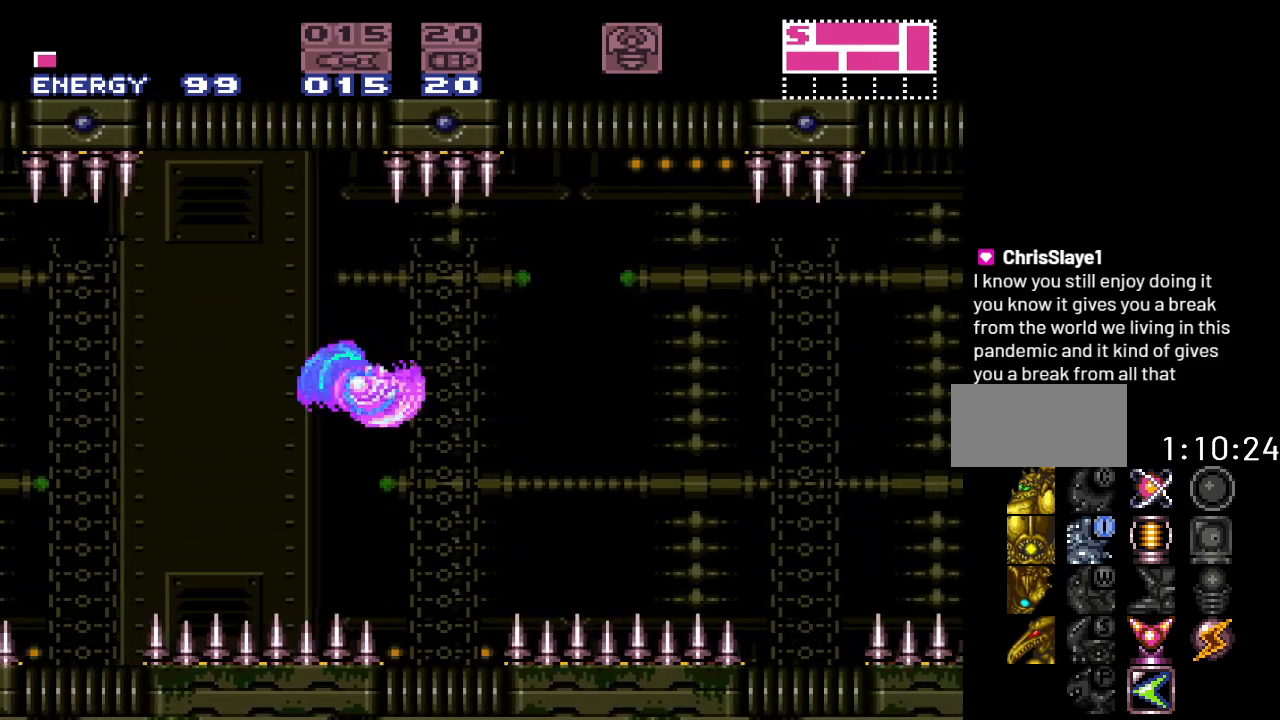
{"buttons": ["Y", "DPAD_RIGHT"], "events": [[200, "B", "down"], [383, "B", "up"]]}
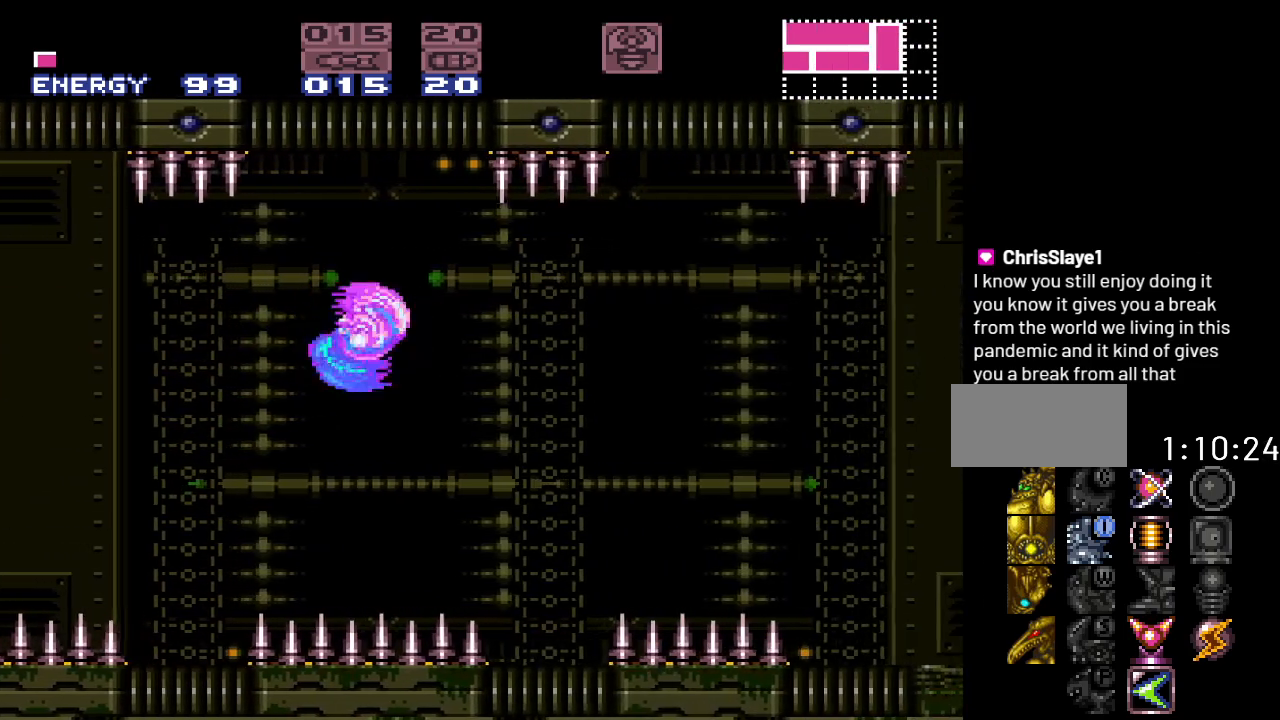
{"buttons": ["B", "Y", "DPAD_RIGHT"], "events": [[433, "B", "down"]]}
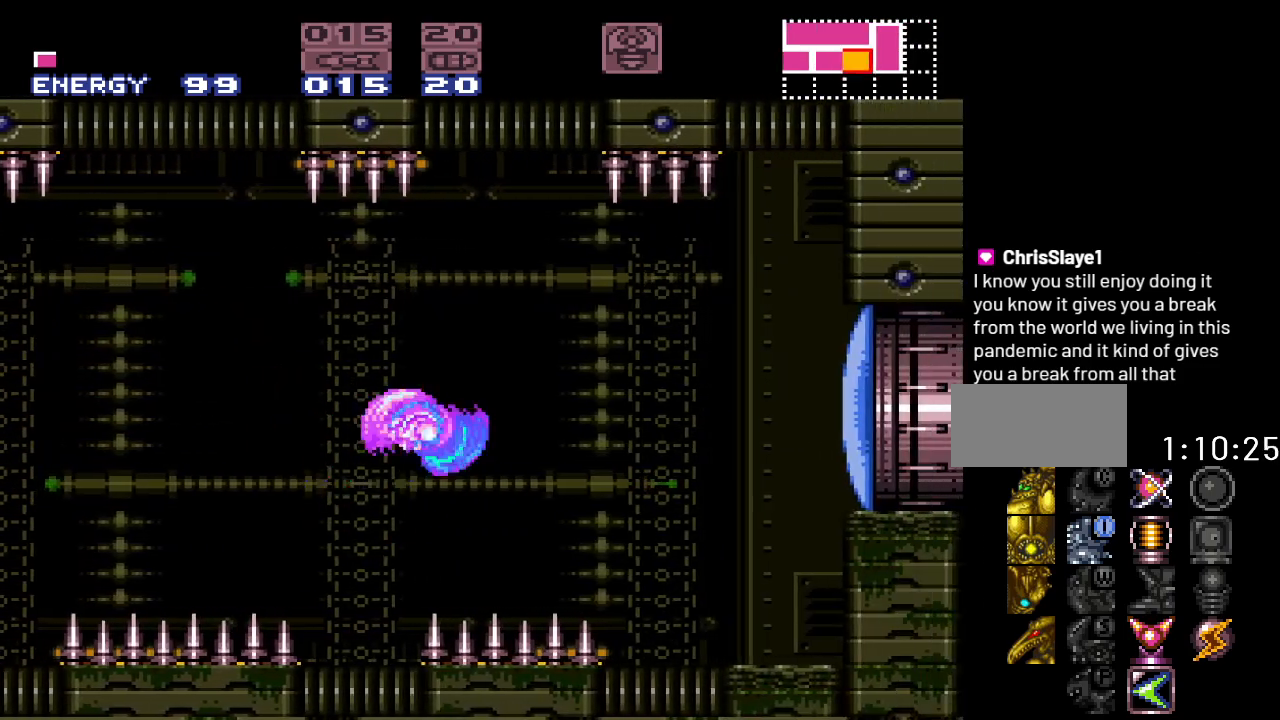
{"buttons": ["A", "DPAD_RIGHT"], "events": [[150, "B", "up"], [150, "Y", "up"], [450, "A", "down"]]}
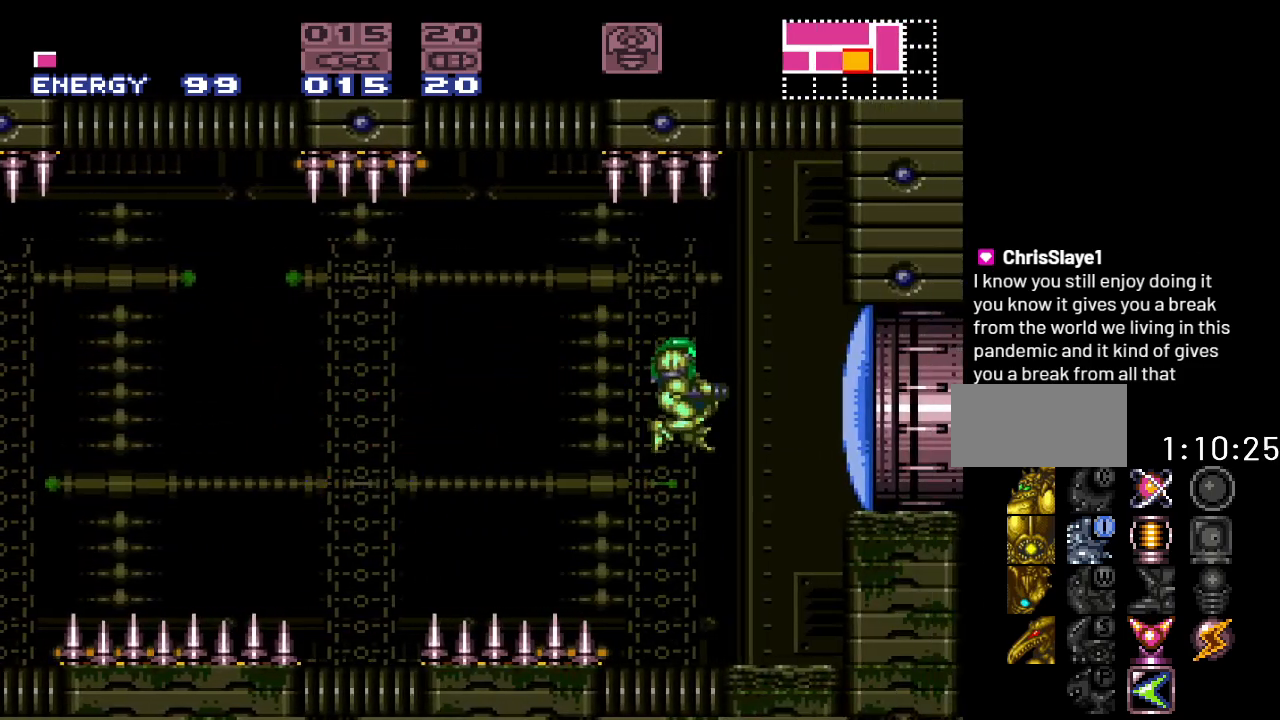
{"buttons": ["B", "DPAD_RIGHT"], "events": [[50, "A", "up"], [367, "B", "down"]]}
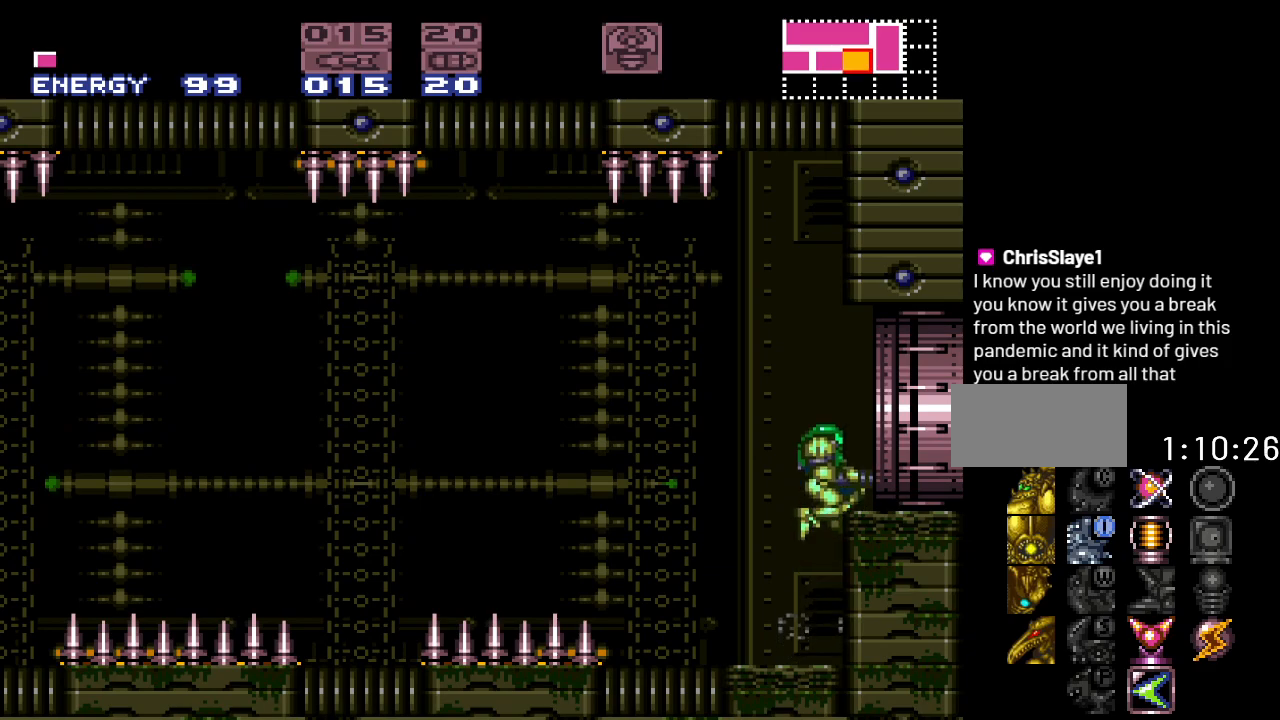
{"buttons": ["DPAD_RIGHT"], "events": [[217, "B", "up"]]}
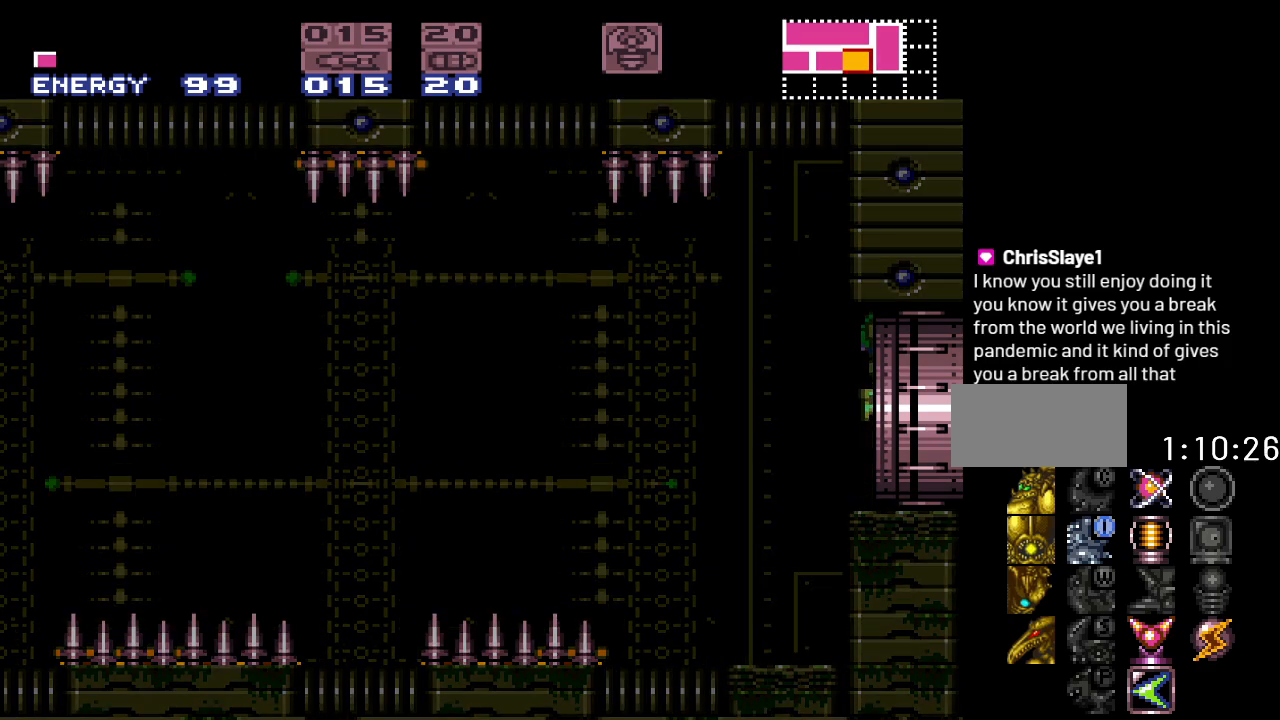
{"buttons": [], "events": [[300, "DPAD_RIGHT", "up"]]}
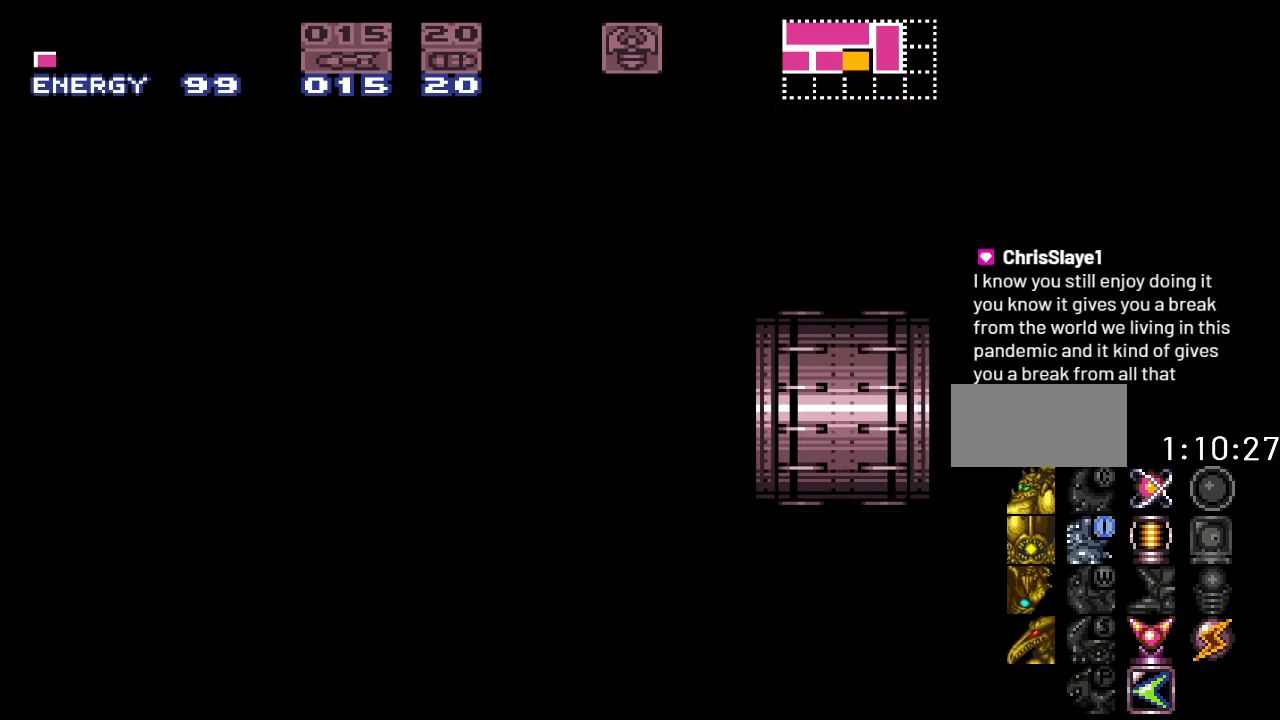
{"buttons": [], "events": []}
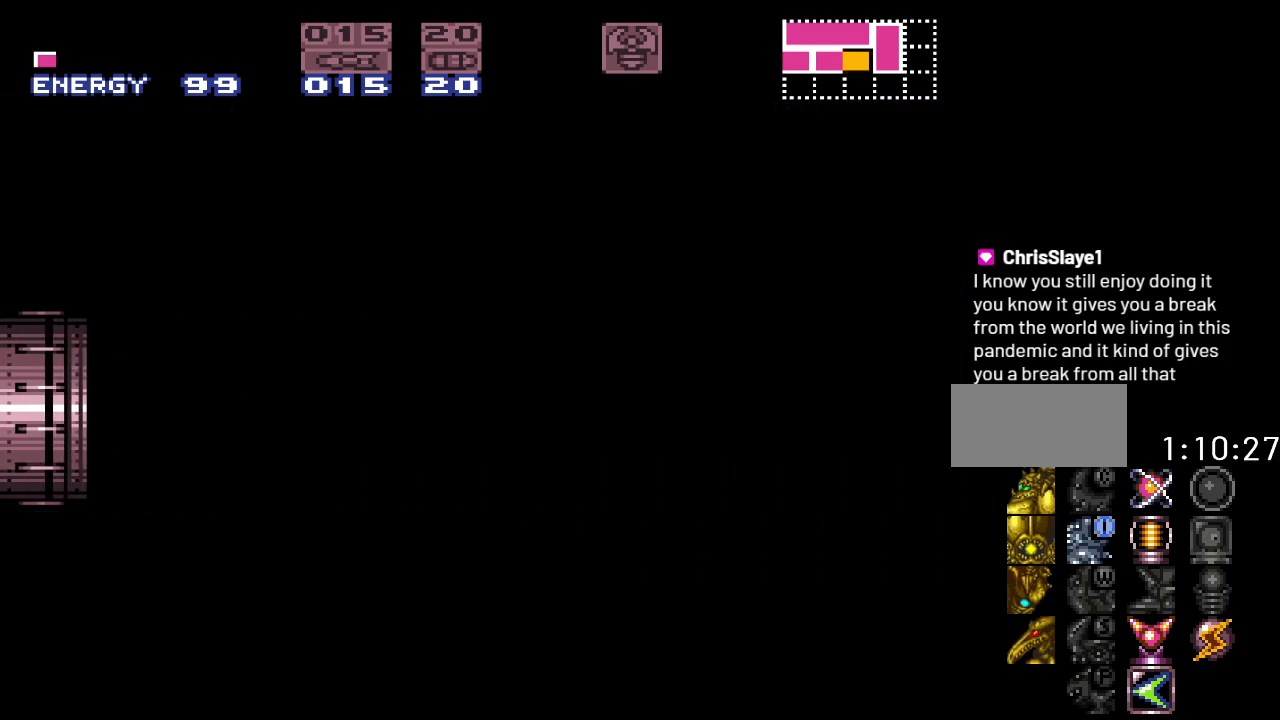
{"buttons": [], "events": []}
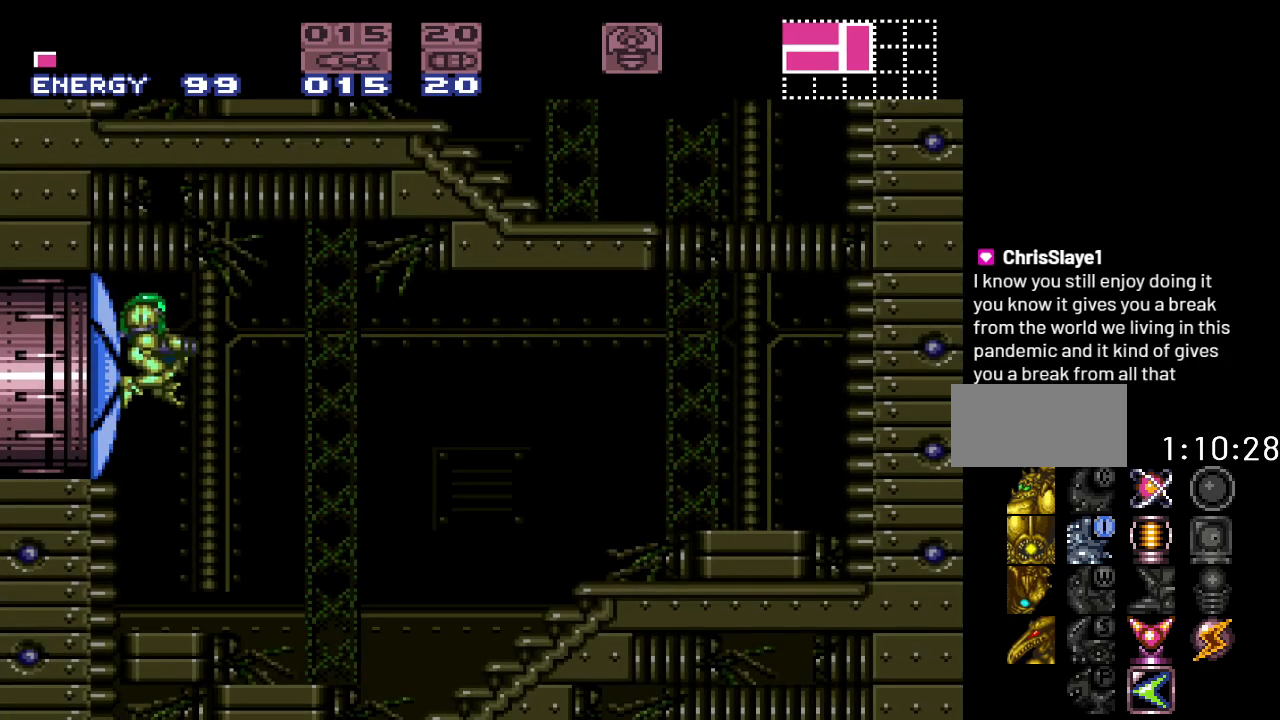
{"buttons": ["Y", "DPAD_RIGHT"], "events": [[117, "DPAD_RIGHT", "down"], [117, "Y", "down"]]}